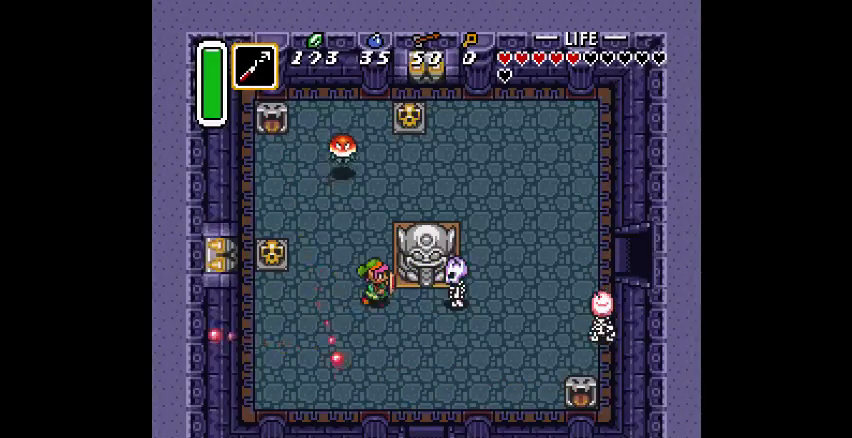
Gameplay with a controller (PlayStation layout); each line is a JSON object with the inputs held at the frame after it. "events" lists button and stick changes between this image and that frame as [ms after this image, input, new state], when the widget could be followed in between. Not read: CIRCLE DPAD_DOWN DPAD_LEFT DPAD_RIGHT DPAD_UP L3 R3.
{"buttons": [], "events": [[33, "CROSS", "down"], [133, "CROSS", "up"]]}
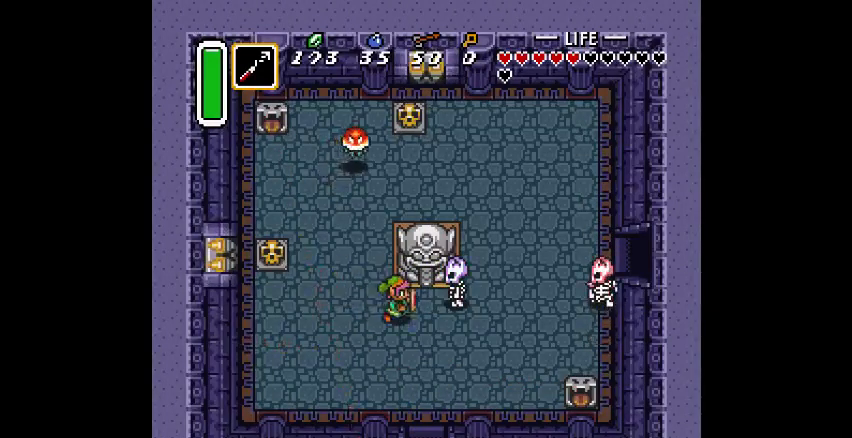
{"buttons": [], "events": [[33, "CROSS", "down"], [133, "CROSS", "up"]]}
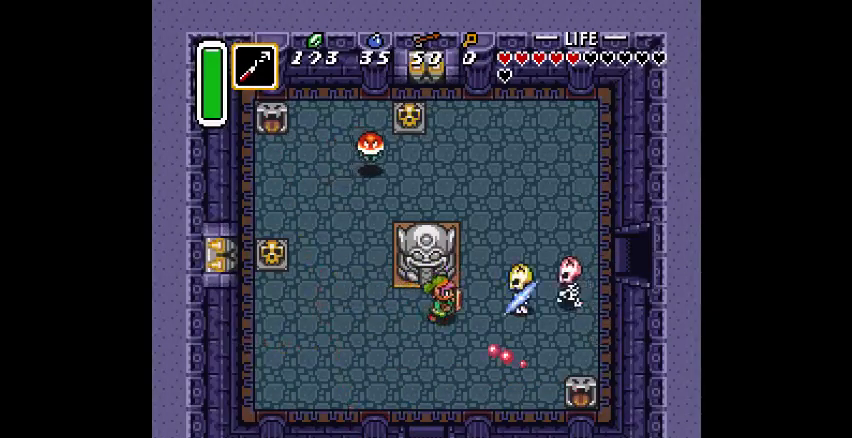
{"buttons": [], "events": []}
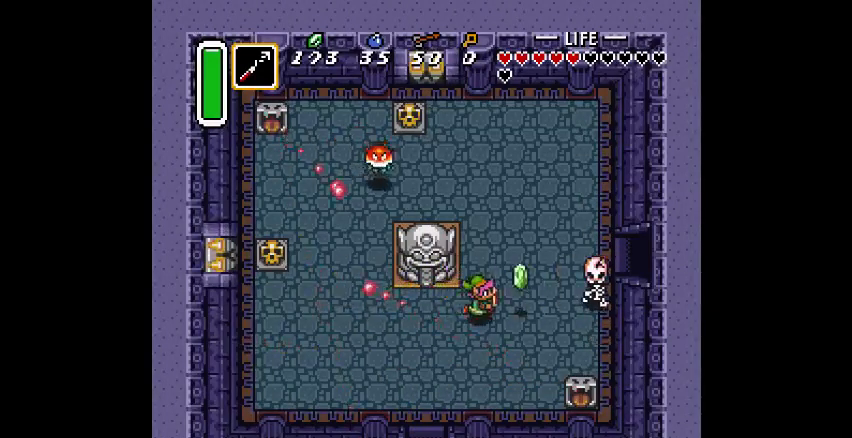
{"buttons": [], "events": [[400, "CROSS", "down"], [467, "CROSS", "up"]]}
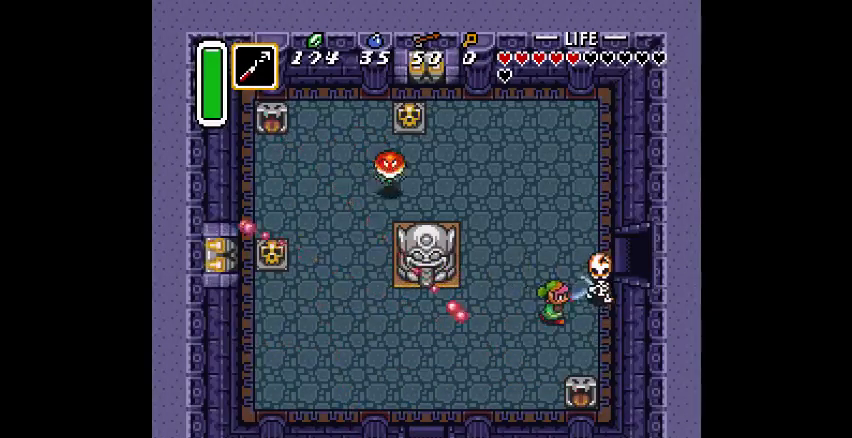
{"buttons": [], "events": [[400, "CROSS", "down"], [433, "CROSS", "up"]]}